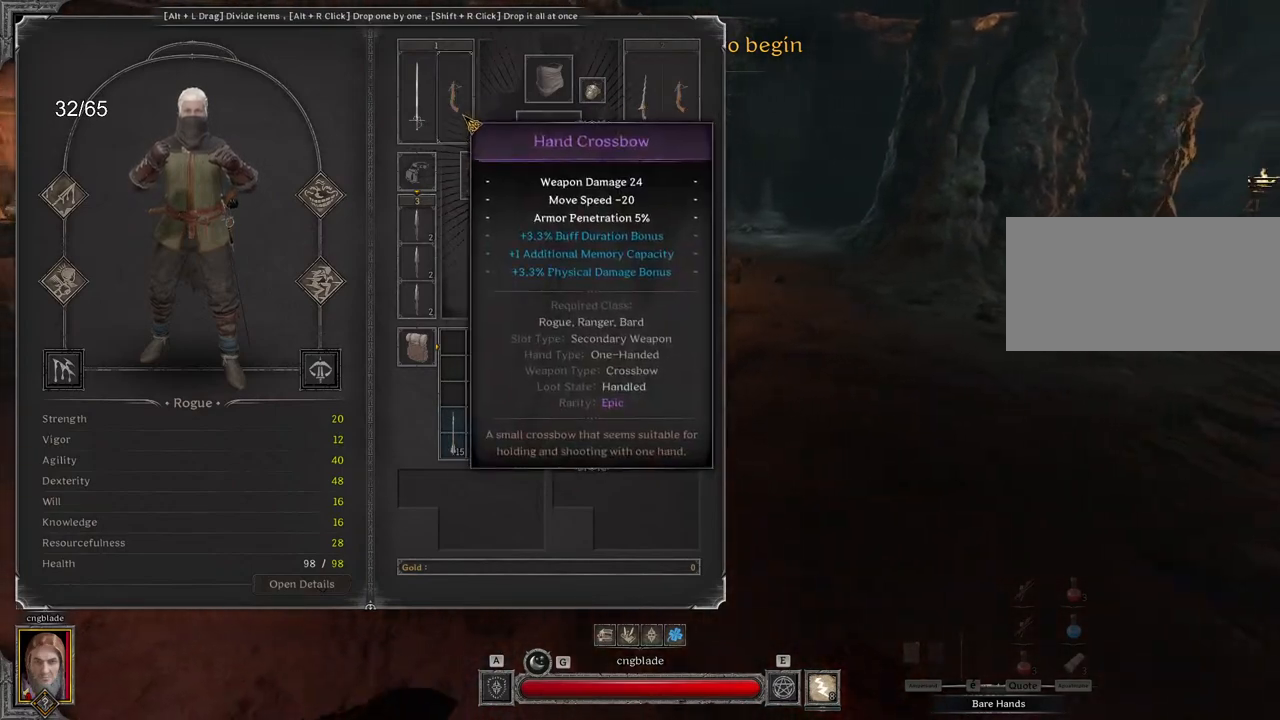
Gameplay with keyboard and mouse; each line is a JSON object with the keys and mouse buttons held at the frame after it. "events" lists presses ("down") and releases ("up") of "a", "ctrl", "d", "e", "q", "s", "shift", "space", "z", "mouse_left", "mouse_wheel", "mouse_right", "mouse_mb4" and "mouse_mb5" between this image and that frame as [ms after this image, input, new state], when the widget could be followed in between. "mouse_left", "mouse_wheel", "mouse_right", "mouse_mb4", "mouse_mb5" = the "left", "wheel", "right", "mb4", "mb5" buttons of the "mouse" list. No other keys are recorded. "wheel" means that the mouse wheel is clicked or scrolled. Mouse movement is not recorded.
{"keys": ["q"], "mouse": [], "events": [[133, "d", "up"], [183, "q", "down"]]}
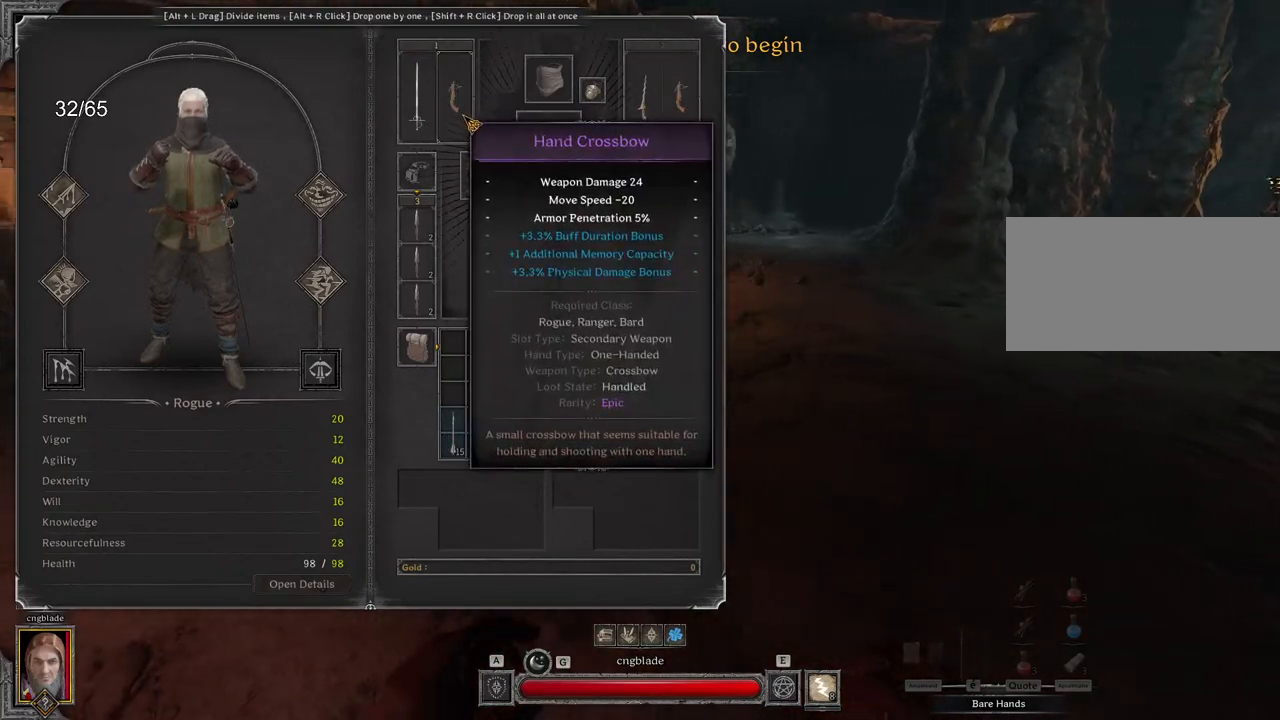
{"keys": [], "mouse": [], "events": [[117, "q", "up"]]}
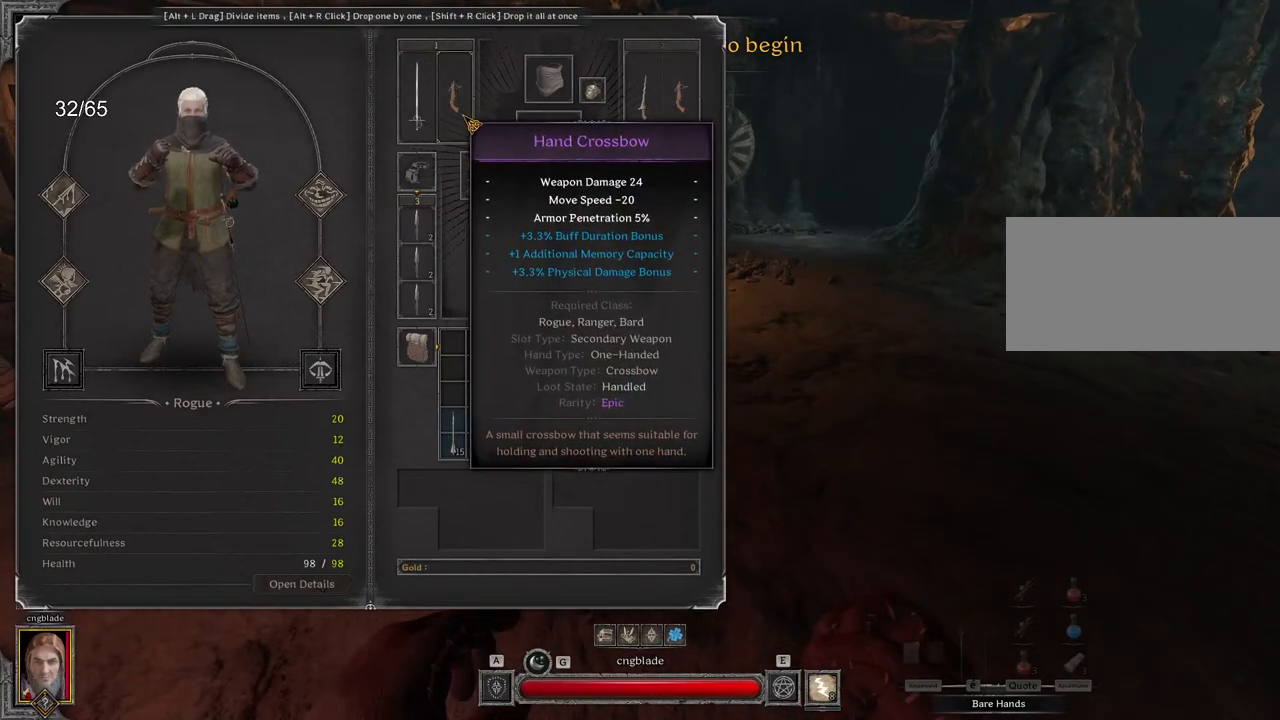
{"keys": [], "mouse": [], "events": []}
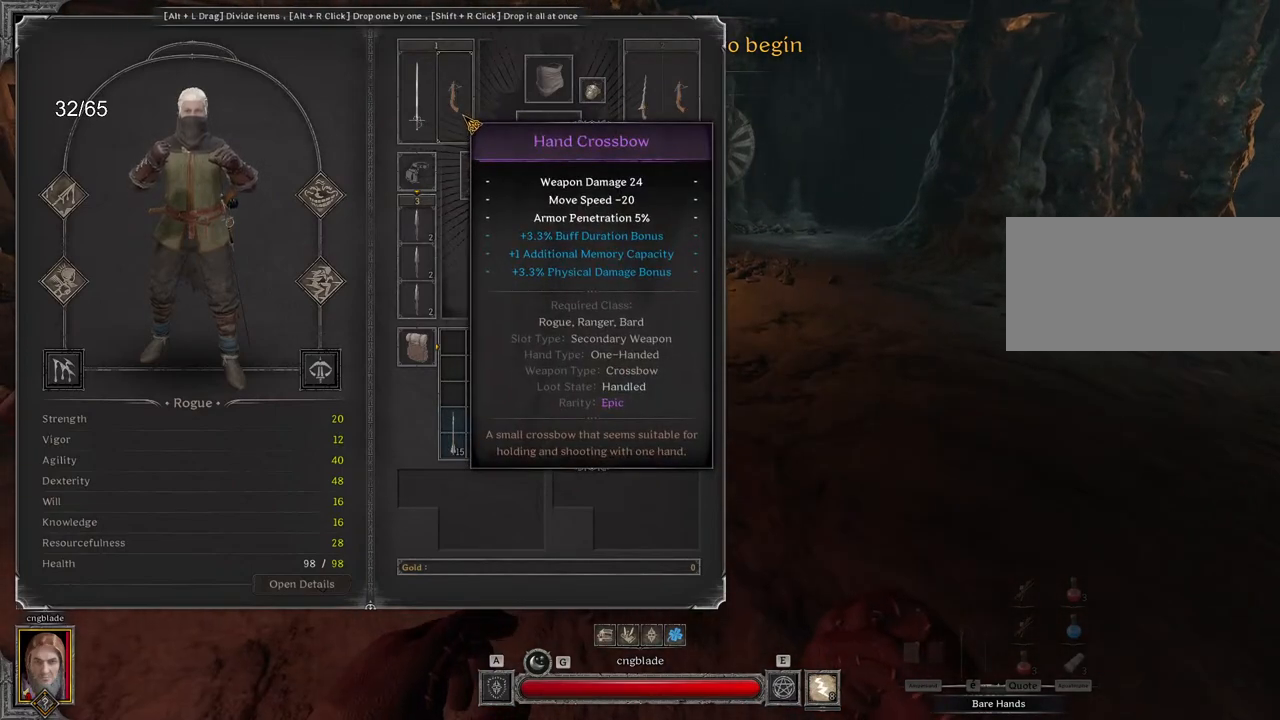
{"keys": [], "mouse": [], "events": []}
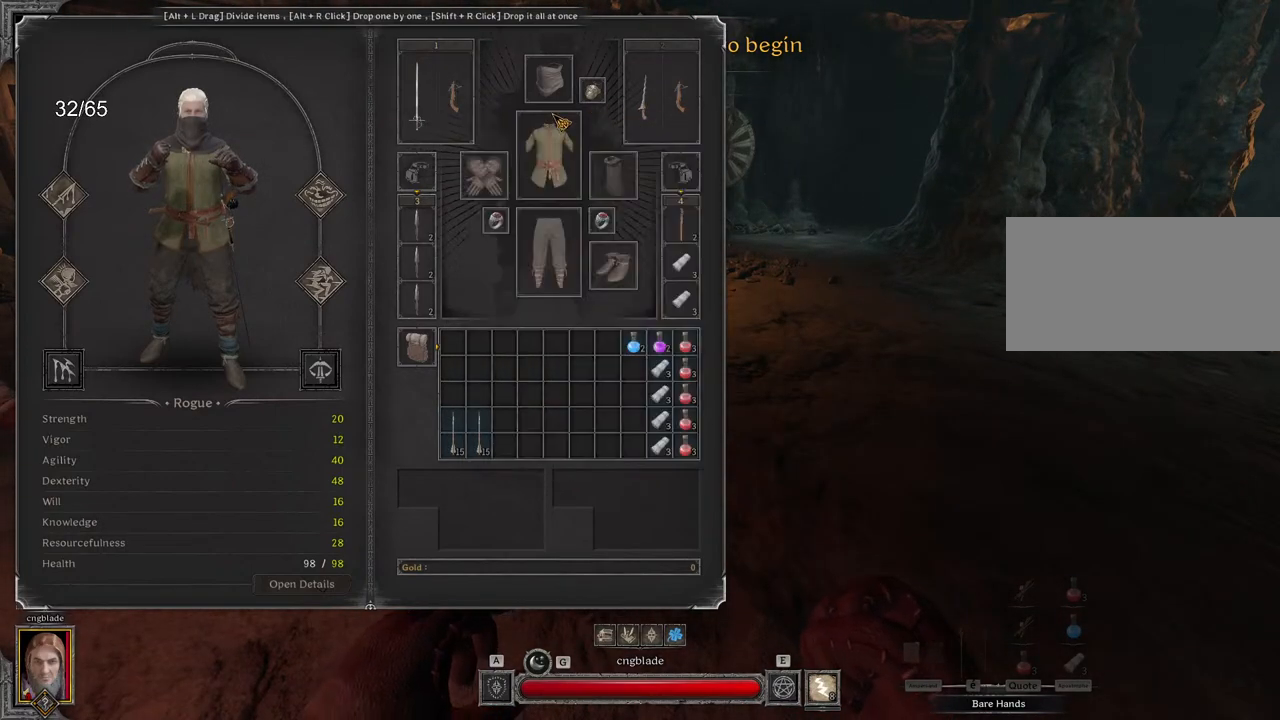
{"keys": [], "mouse": [], "events": []}
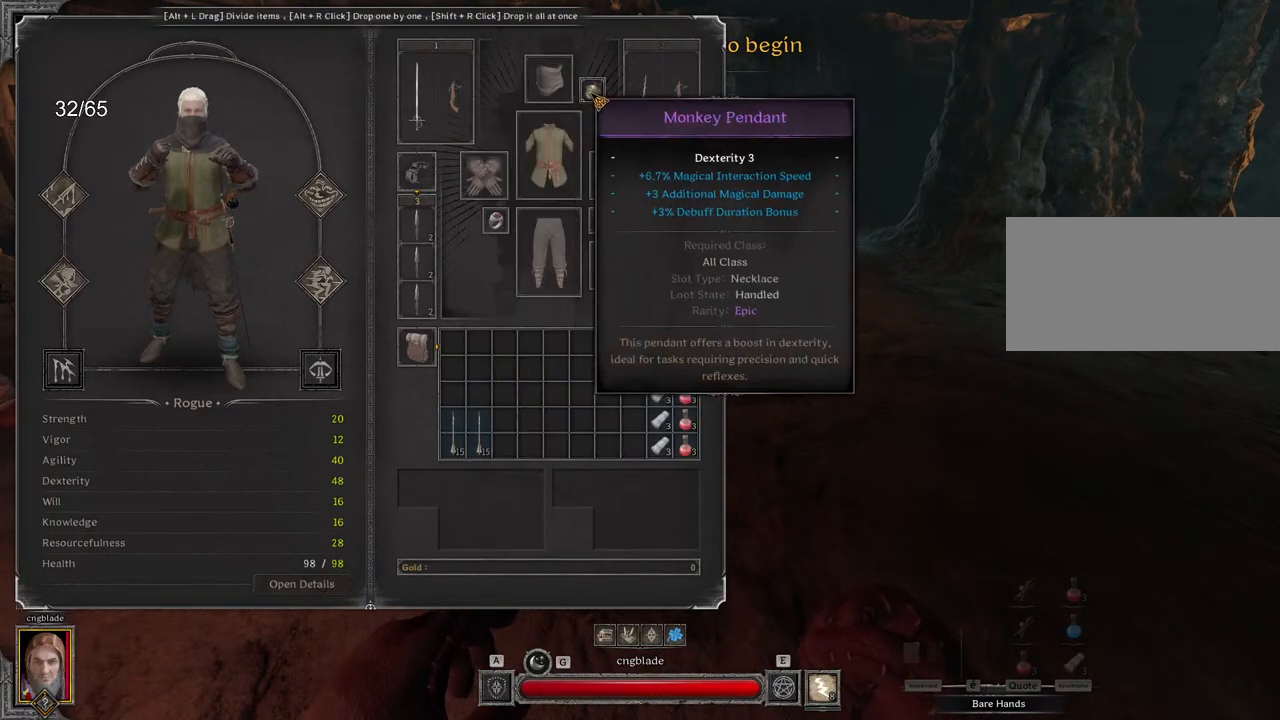
{"keys": [], "mouse": [], "events": []}
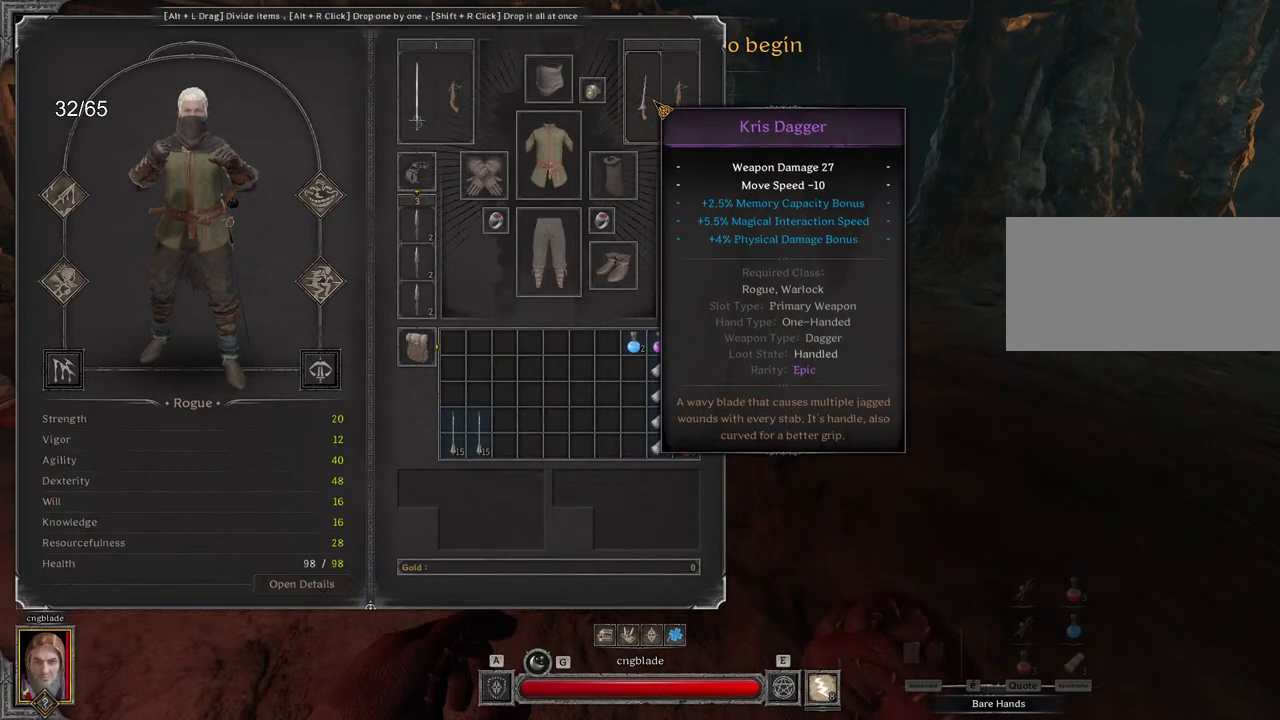
{"keys": [], "mouse": [], "events": []}
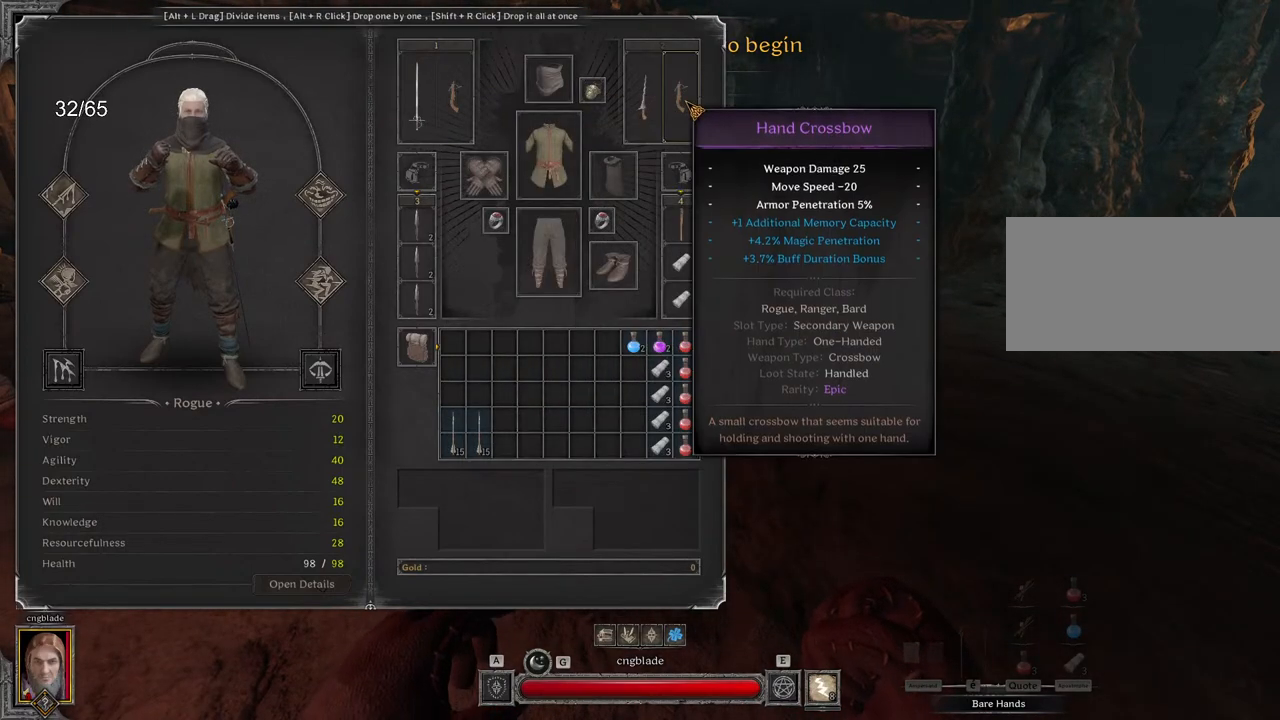
{"keys": [], "mouse": [], "events": []}
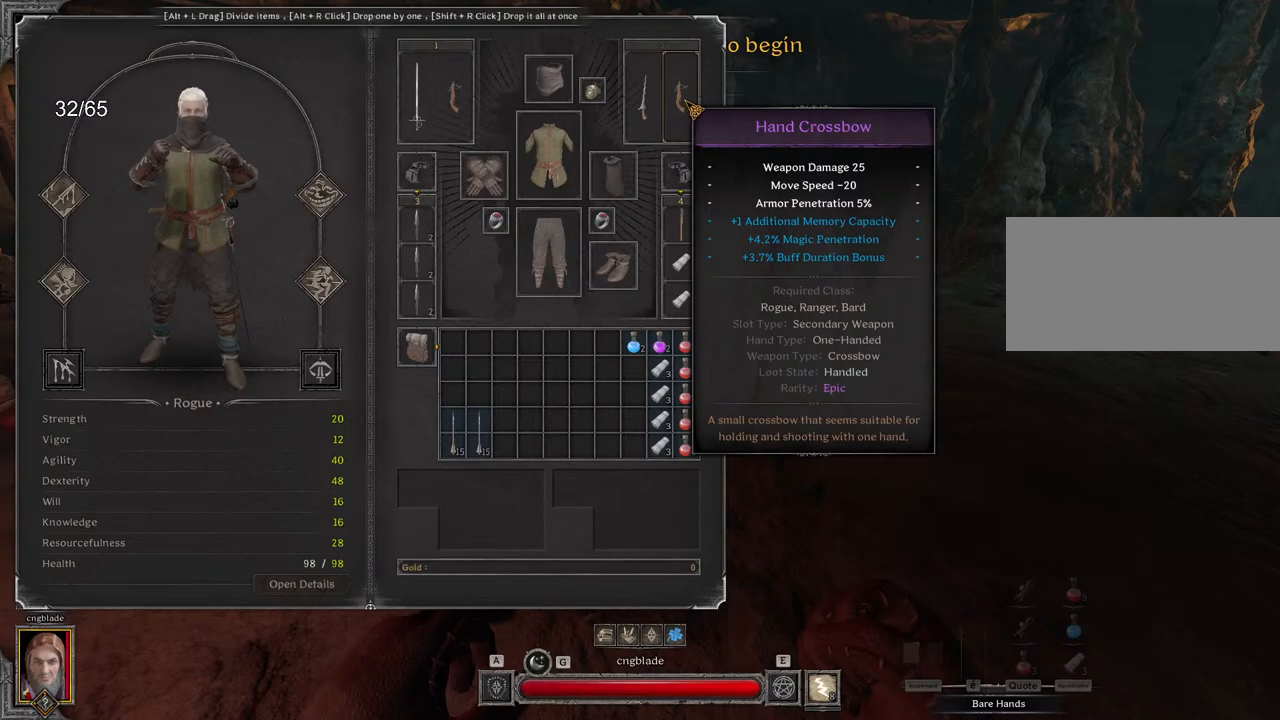
{"keys": [], "mouse": [], "events": []}
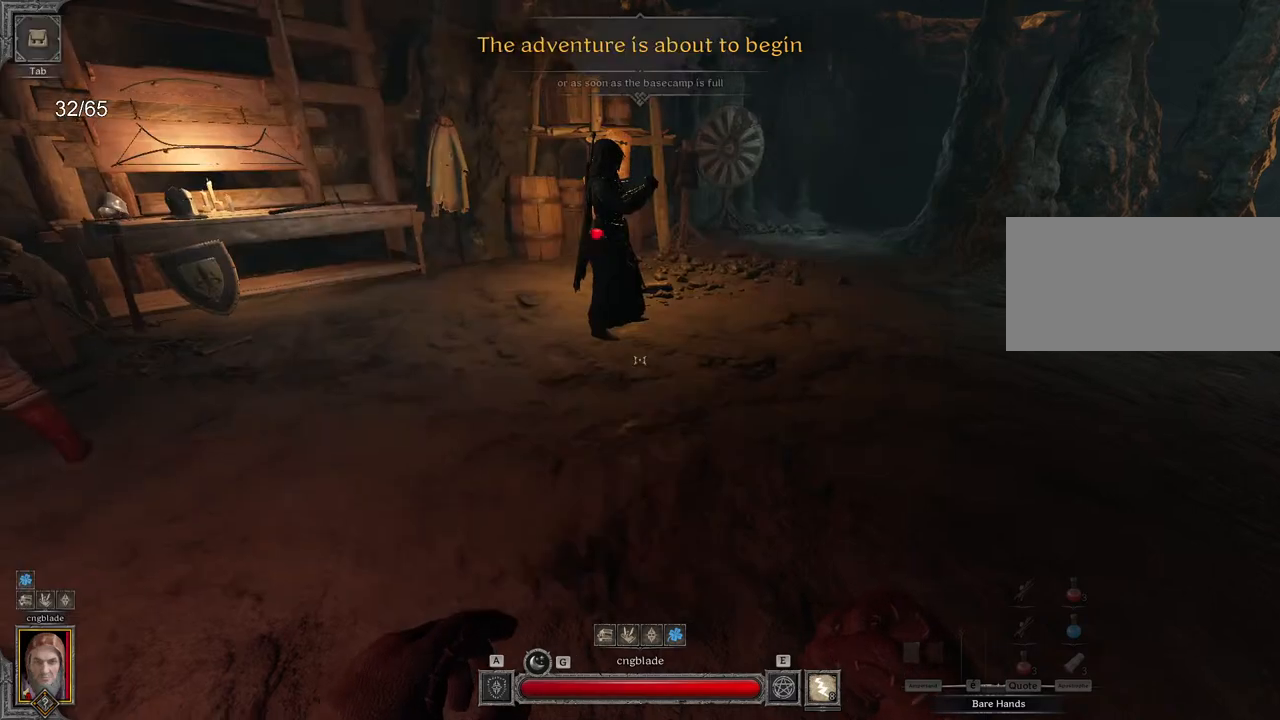
{"keys": ["z"], "mouse": [], "events": [[50, "z", "down"]]}
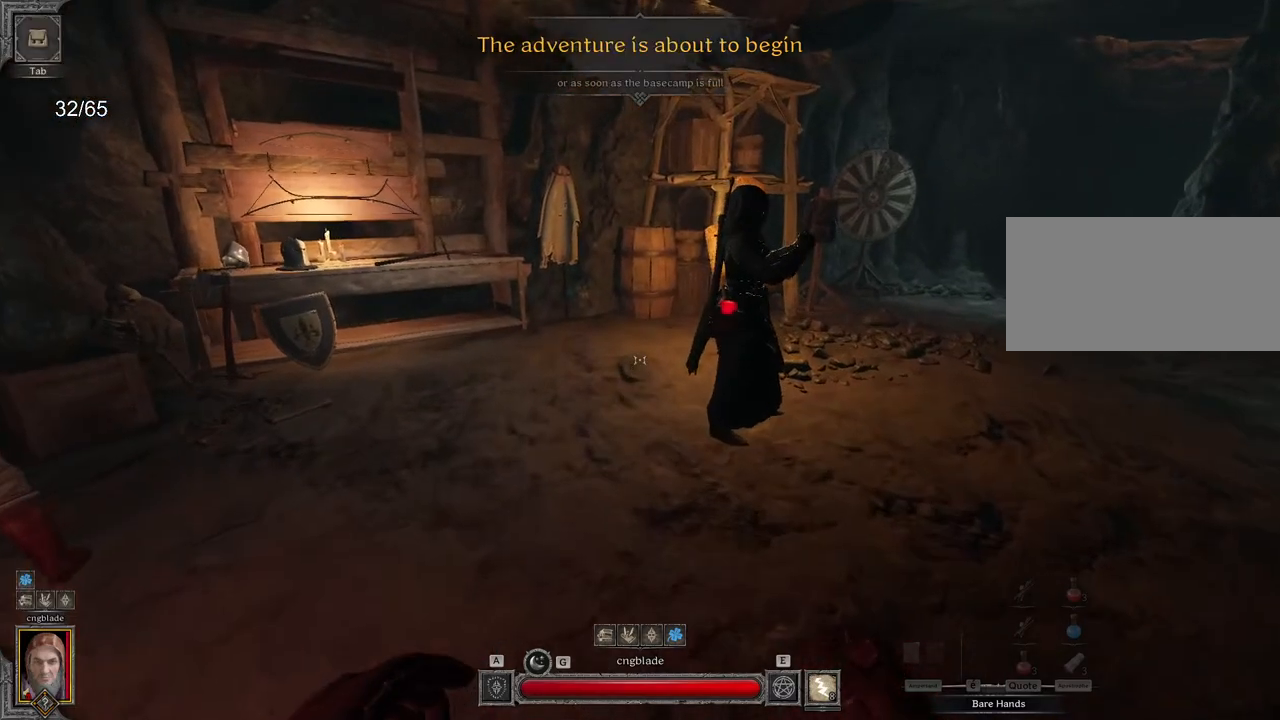
{"keys": ["z"], "mouse": [], "events": [[50, "d", "down"], [367, "d", "up"]]}
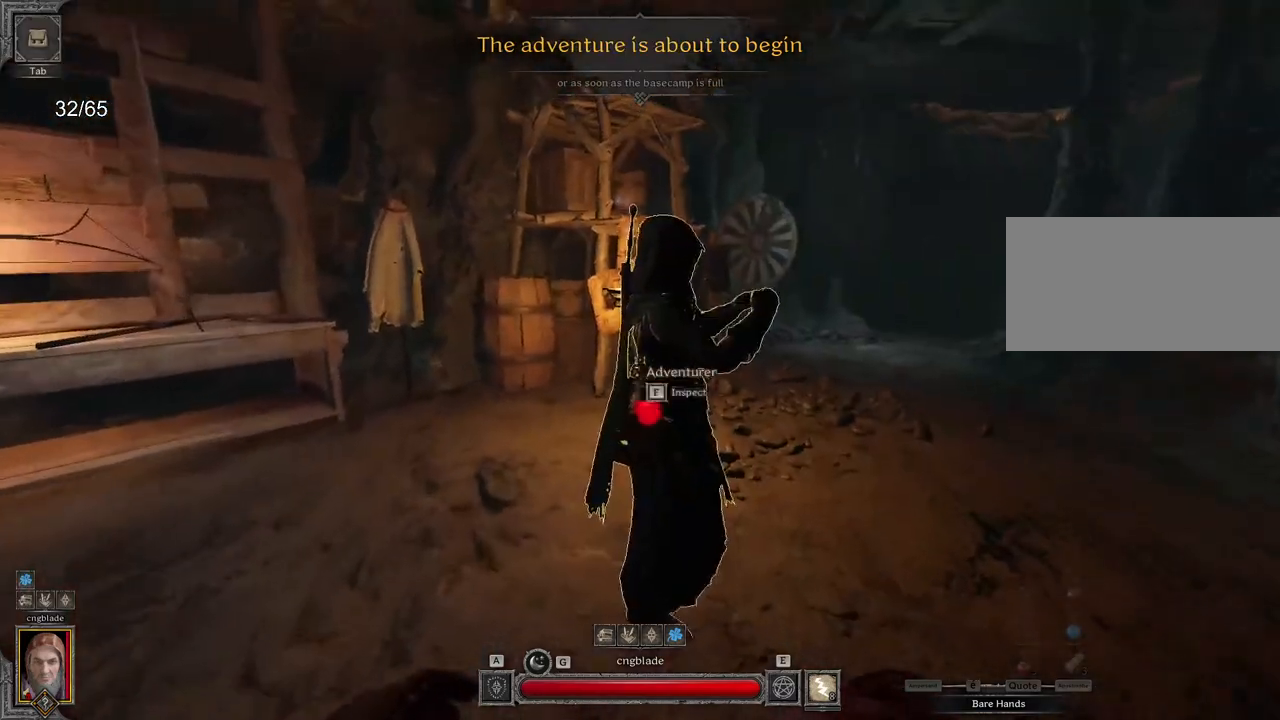
{"keys": [], "mouse": [], "events": [[150, "z", "up"]]}
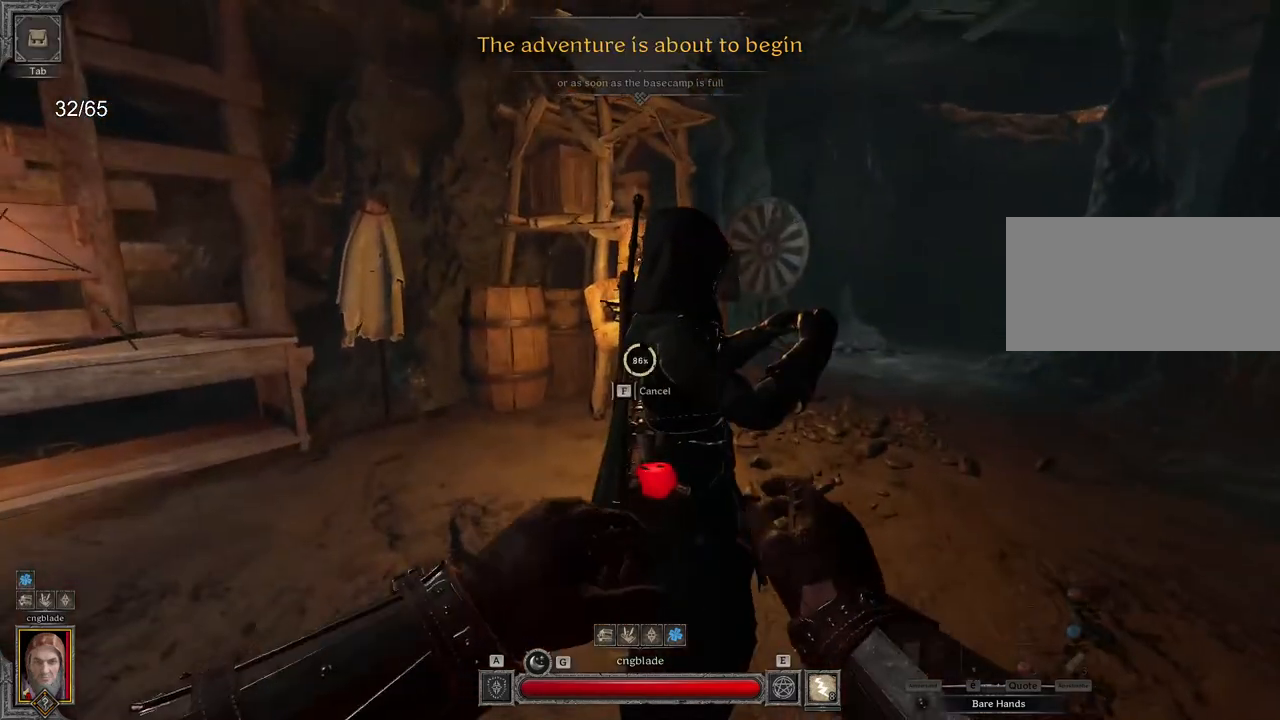
{"keys": [], "mouse": [], "events": []}
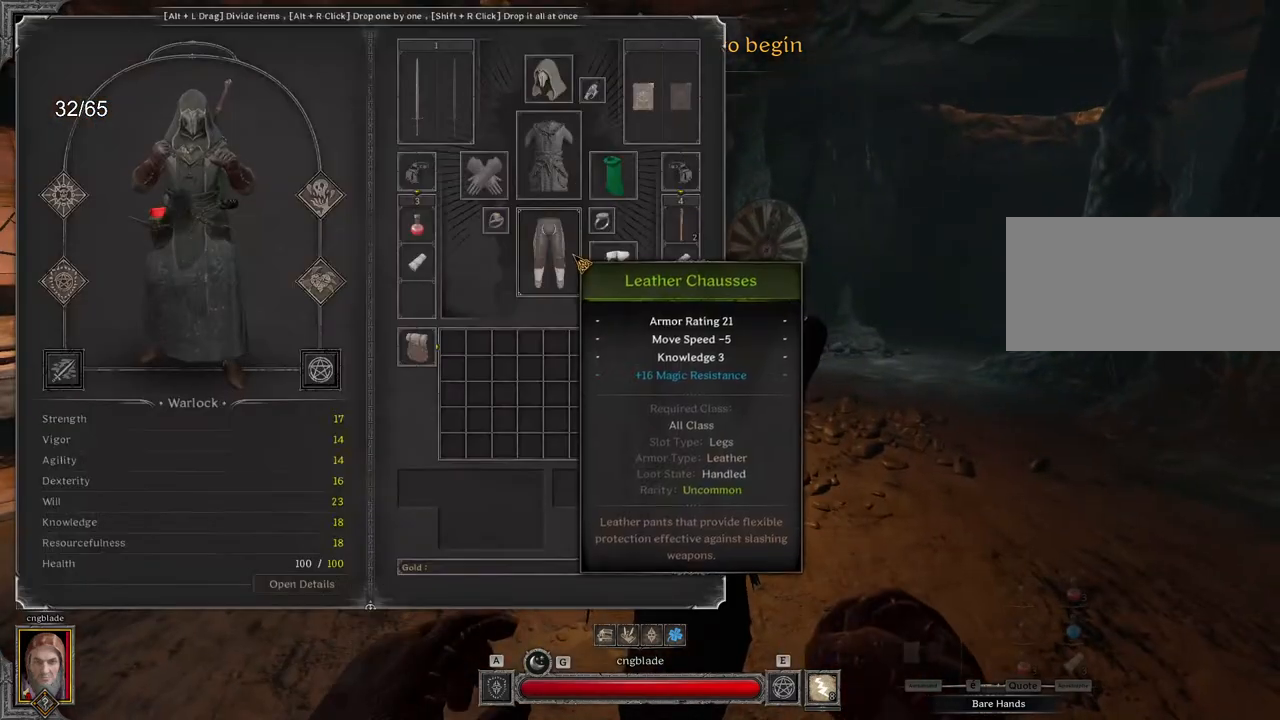
{"keys": ["d", "z"], "mouse": [], "events": [[33, "d", "down"], [417, "z", "down"]]}
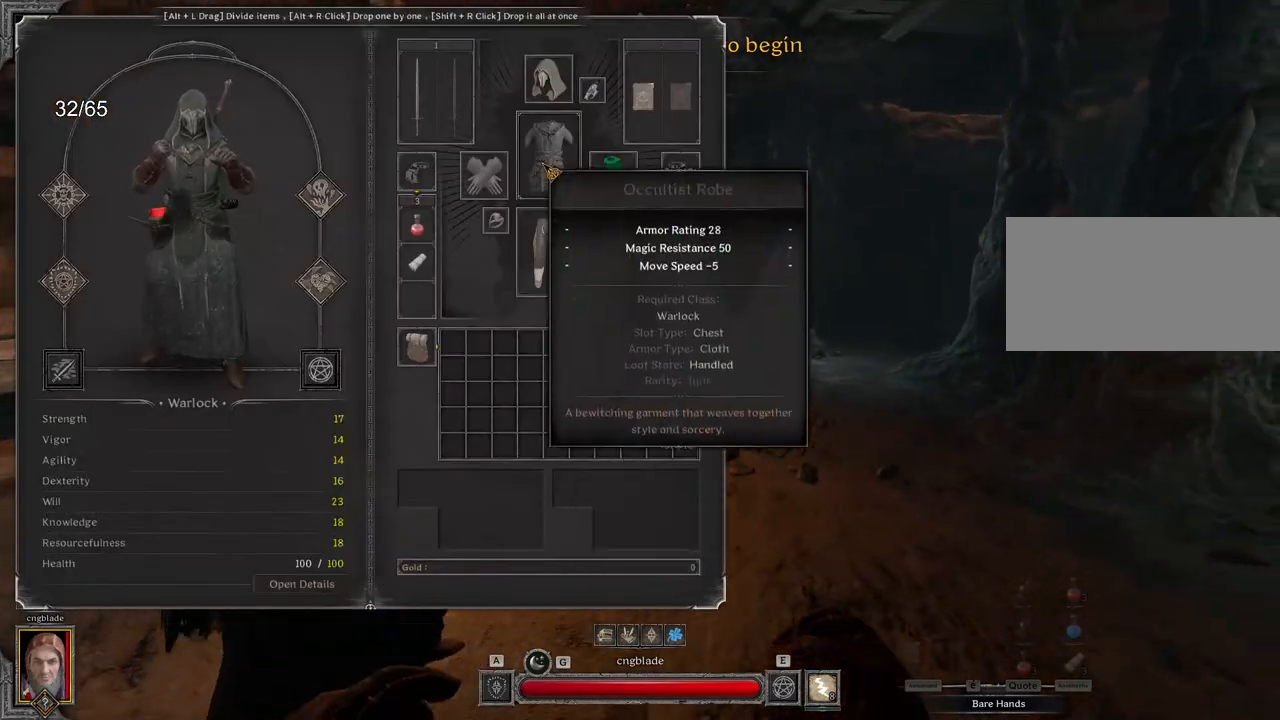
{"keys": ["z"], "mouse": [], "events": [[333, "d", "up"]]}
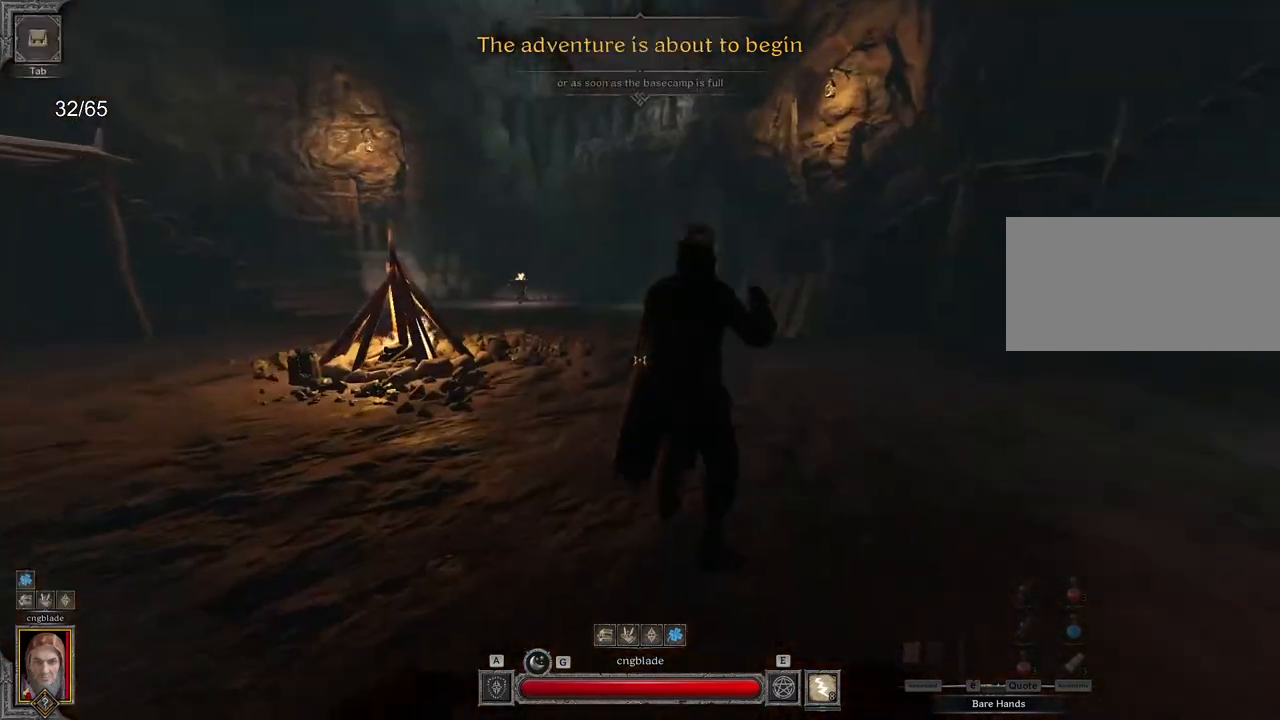
{"keys": ["z"], "mouse": [], "events": [[167, "q", "down"], [483, "q", "up"]]}
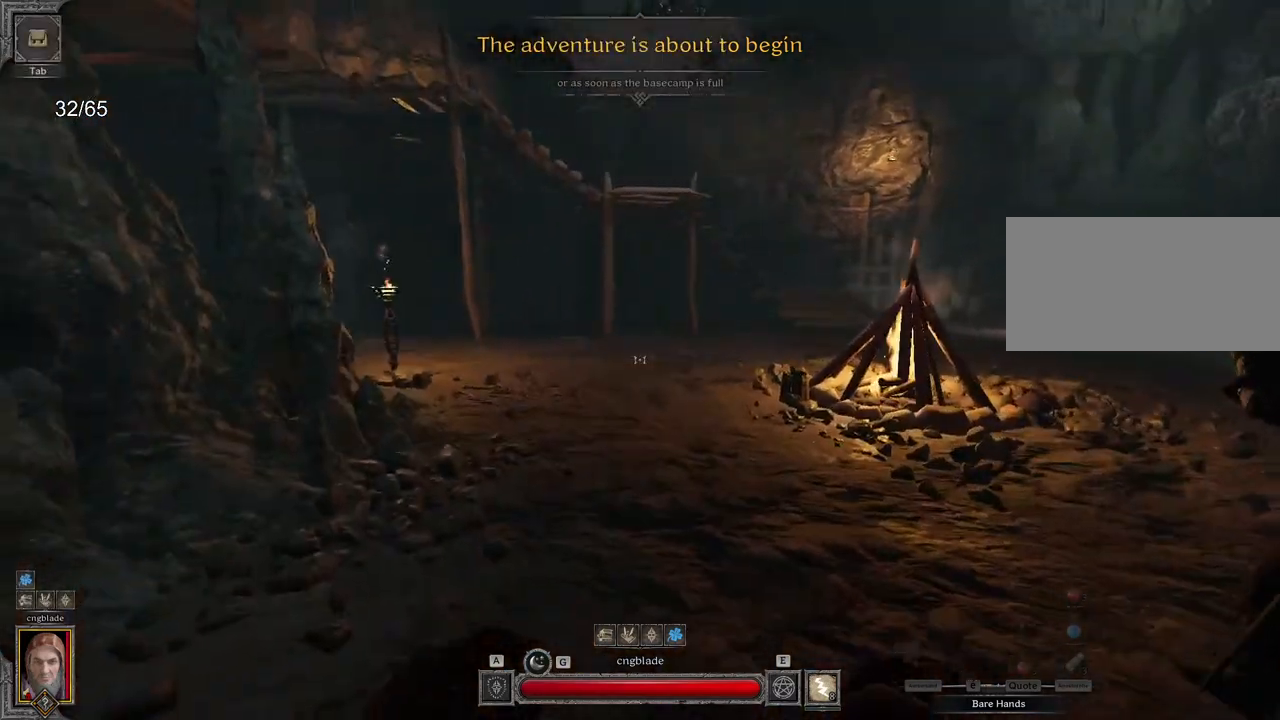
{"keys": ["d", "z"], "mouse": [], "events": [[300, "d", "down"]]}
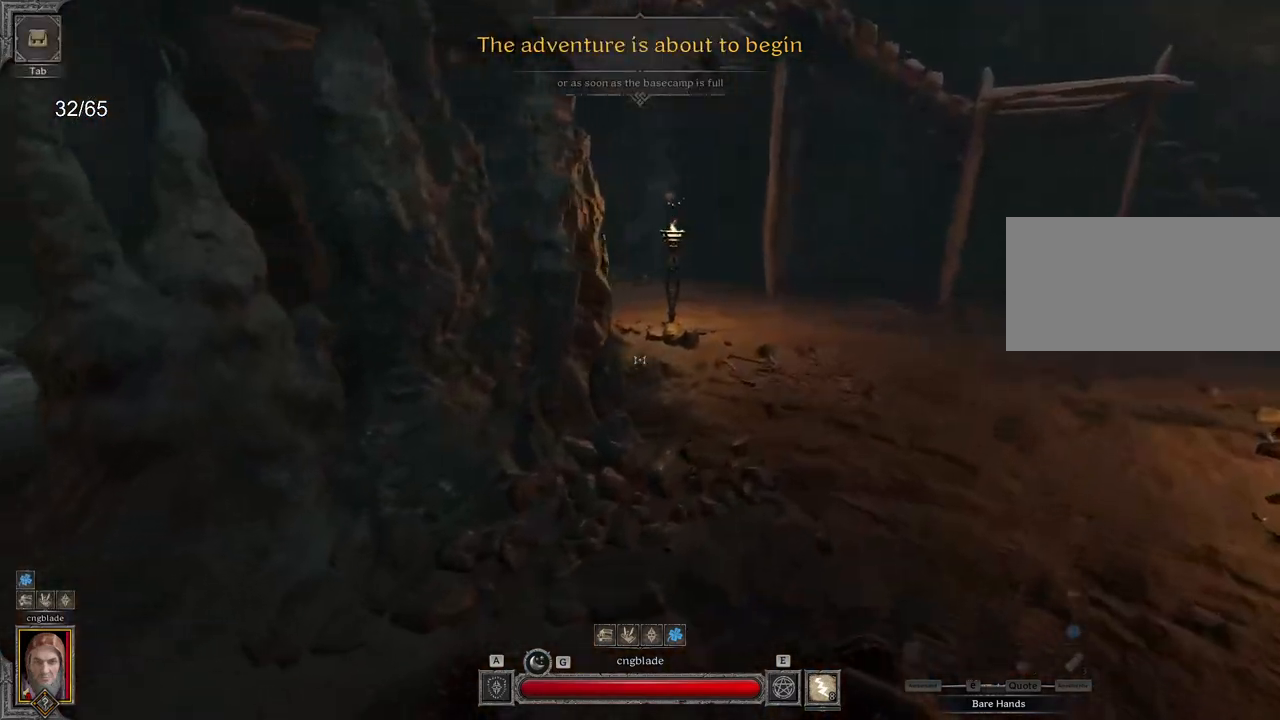
{"keys": ["d", "z"], "mouse": [], "events": [[217, "z", "up"], [367, "z", "down"]]}
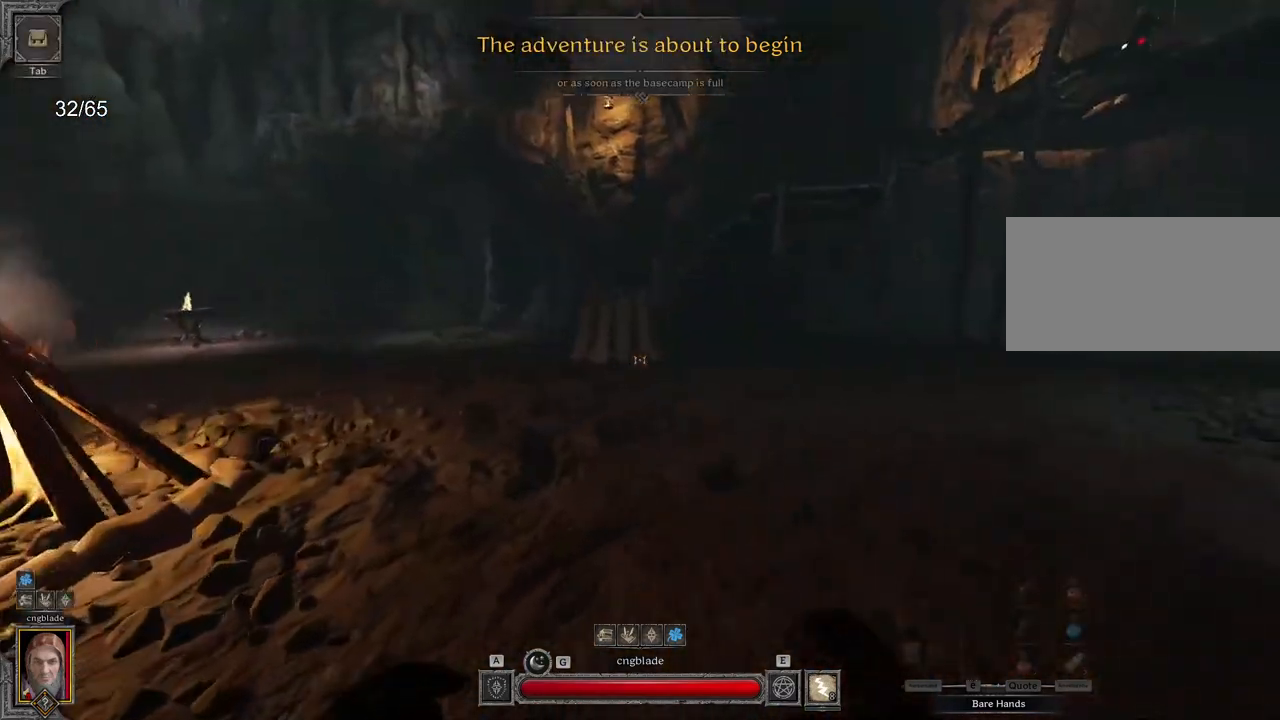
{"keys": ["q"], "mouse": [], "events": [[67, "d", "up"], [133, "q", "down"], [150, "z", "up"]]}
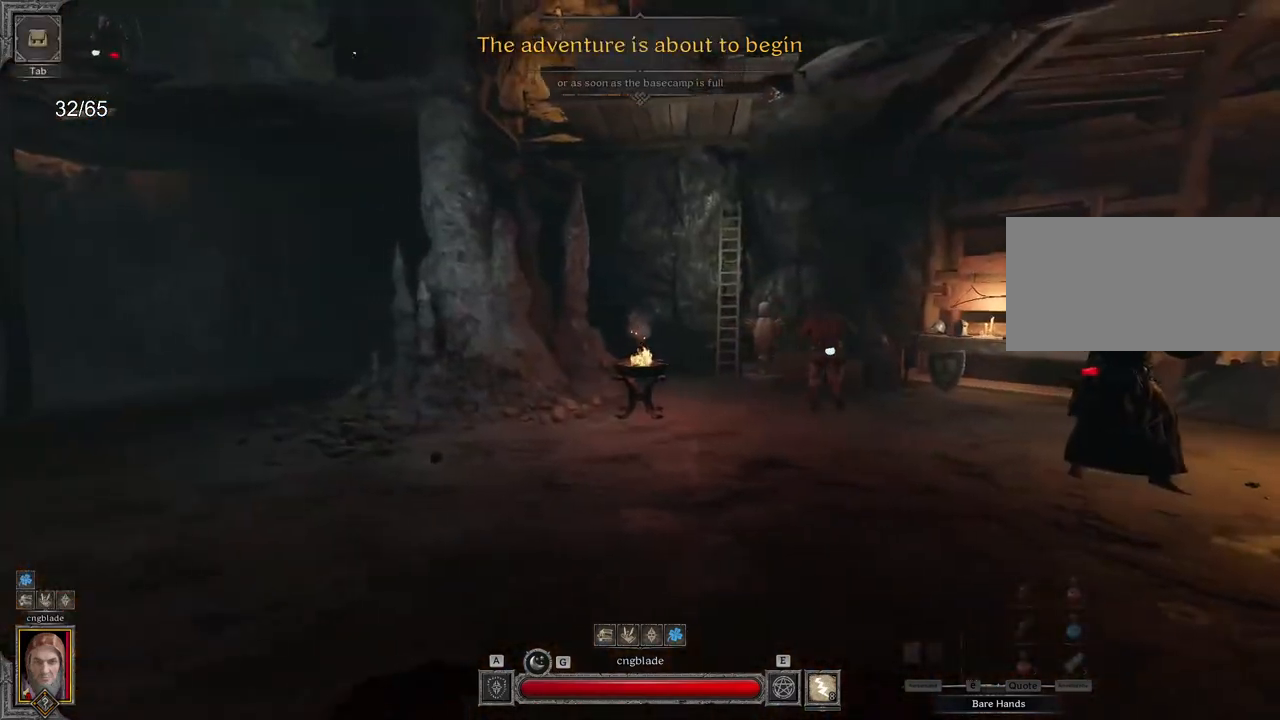
{"keys": ["q"], "mouse": [], "events": []}
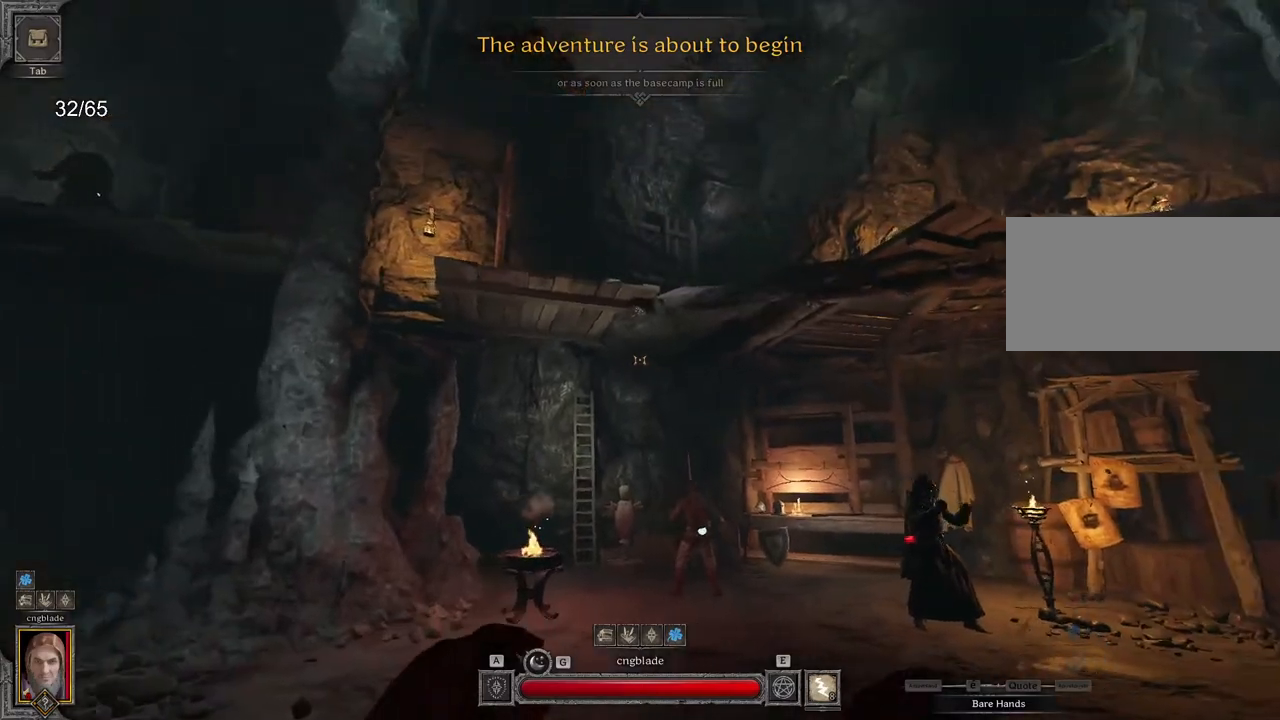
{"keys": ["q"], "mouse": [], "events": []}
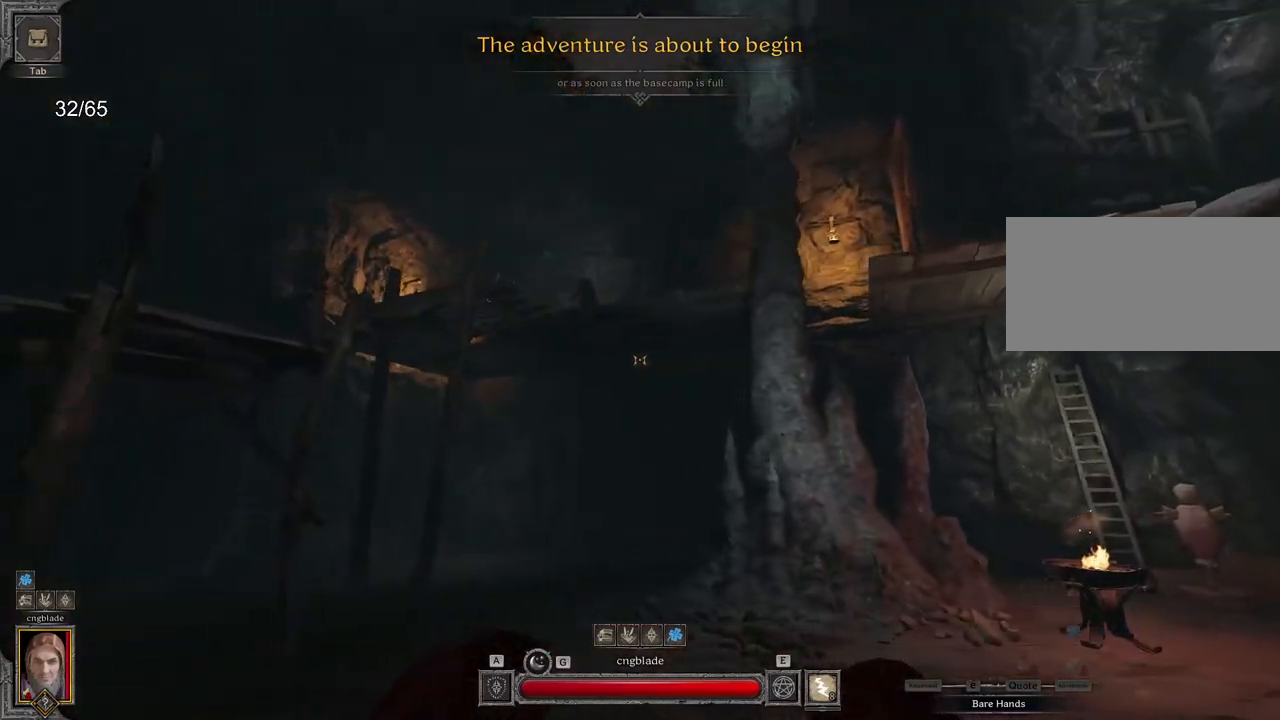
{"keys": [], "mouse": [], "events": [[100, "z", "down"], [133, "q", "up"], [500, "z", "up"]]}
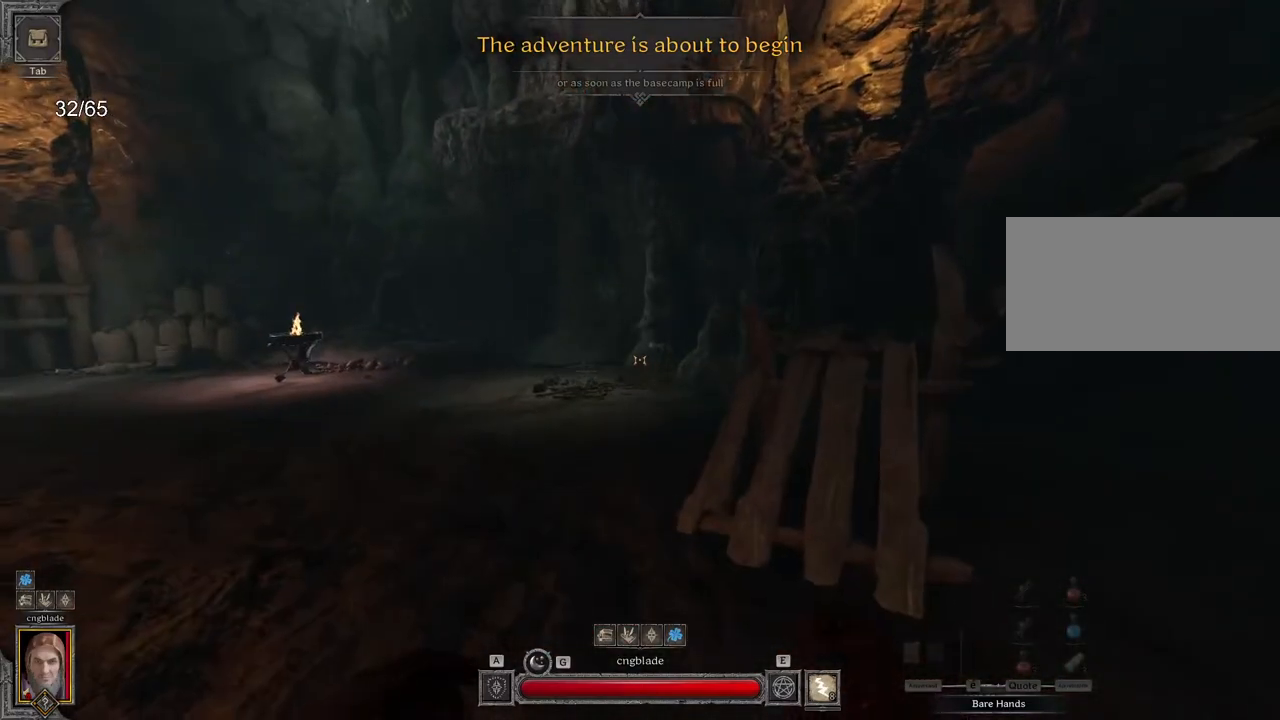
{"keys": [], "mouse": [], "events": []}
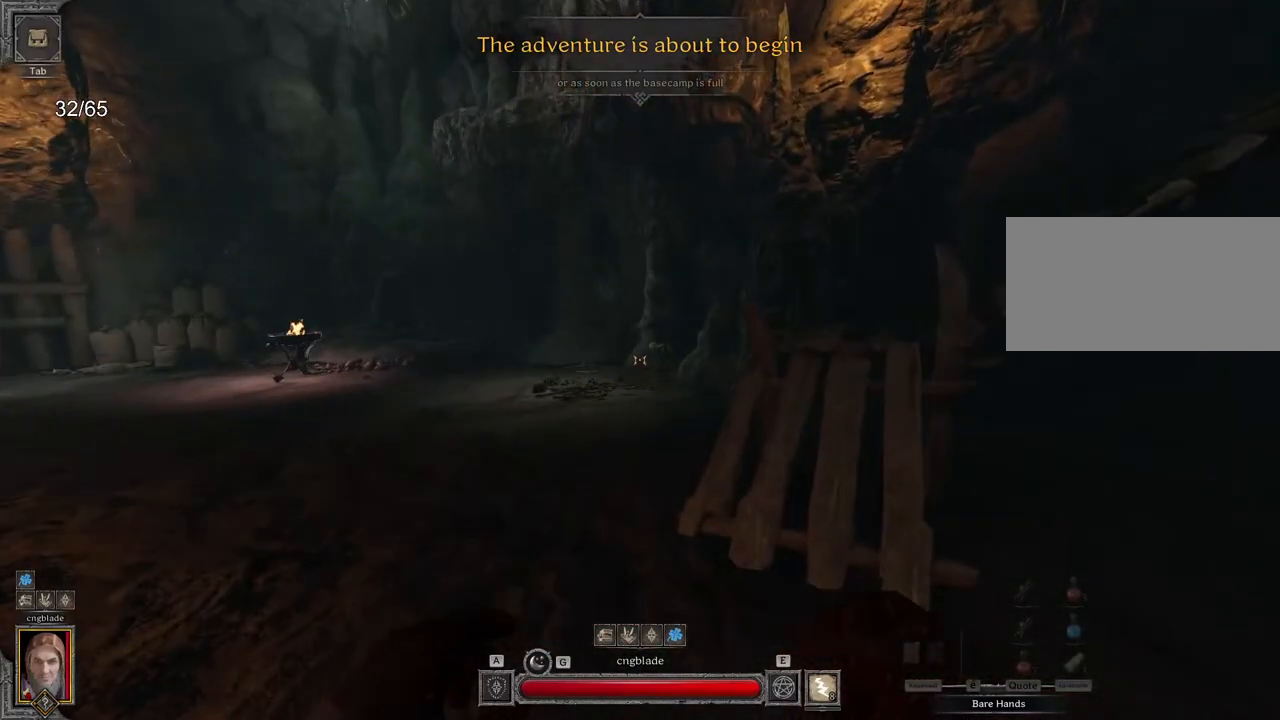
{"keys": [], "mouse": [], "events": []}
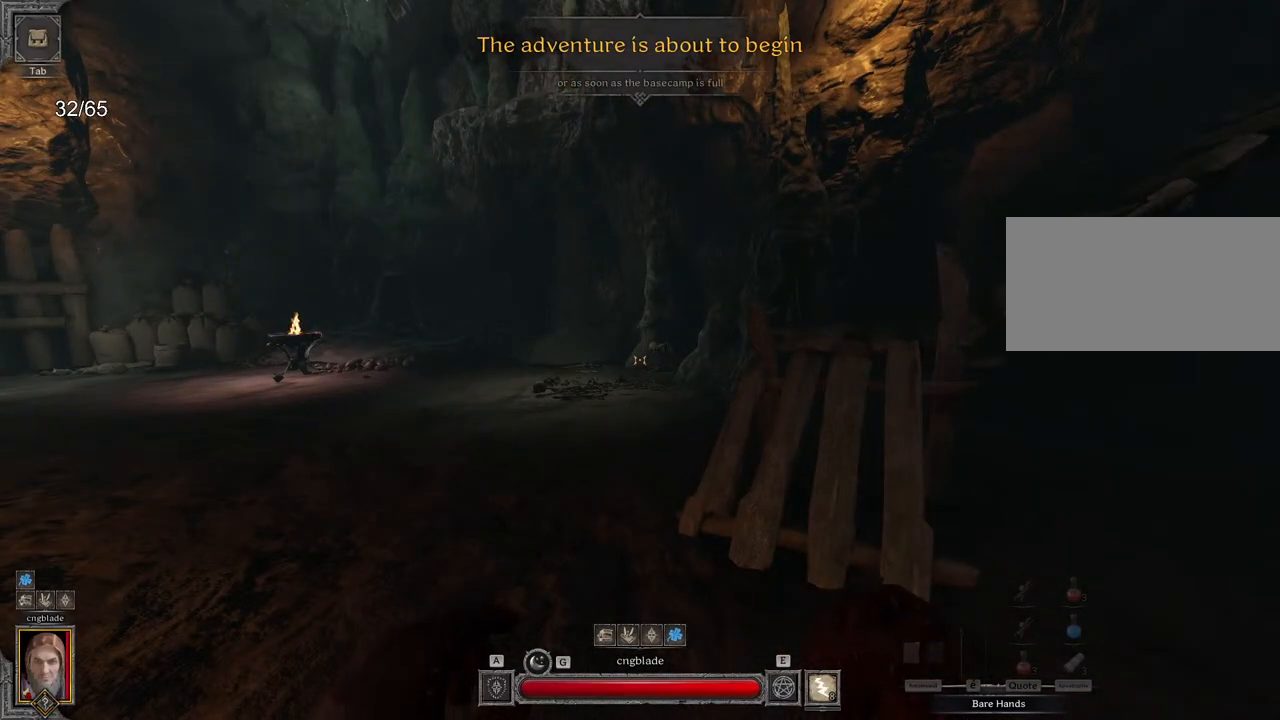
{"keys": [], "mouse": [], "events": []}
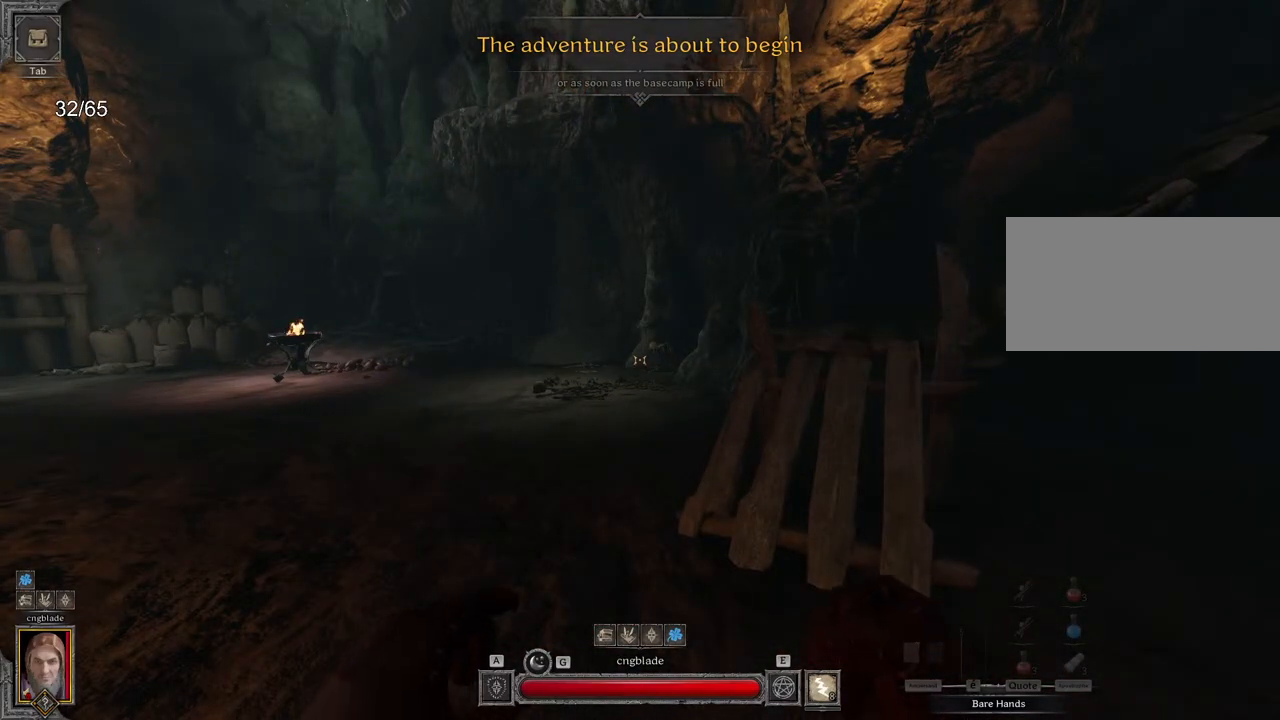
{"keys": [], "mouse": [], "events": []}
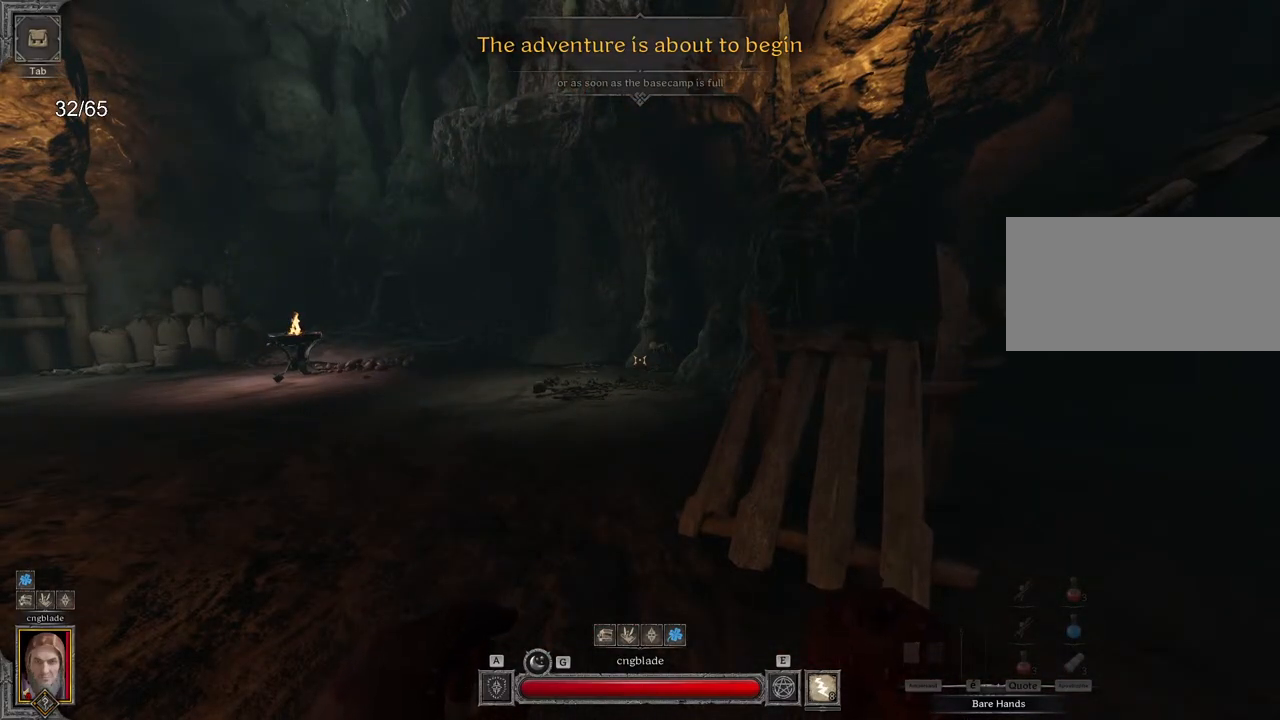
{"keys": ["d", "z"], "mouse": [], "events": [[383, "z", "down"], [500, "d", "down"]]}
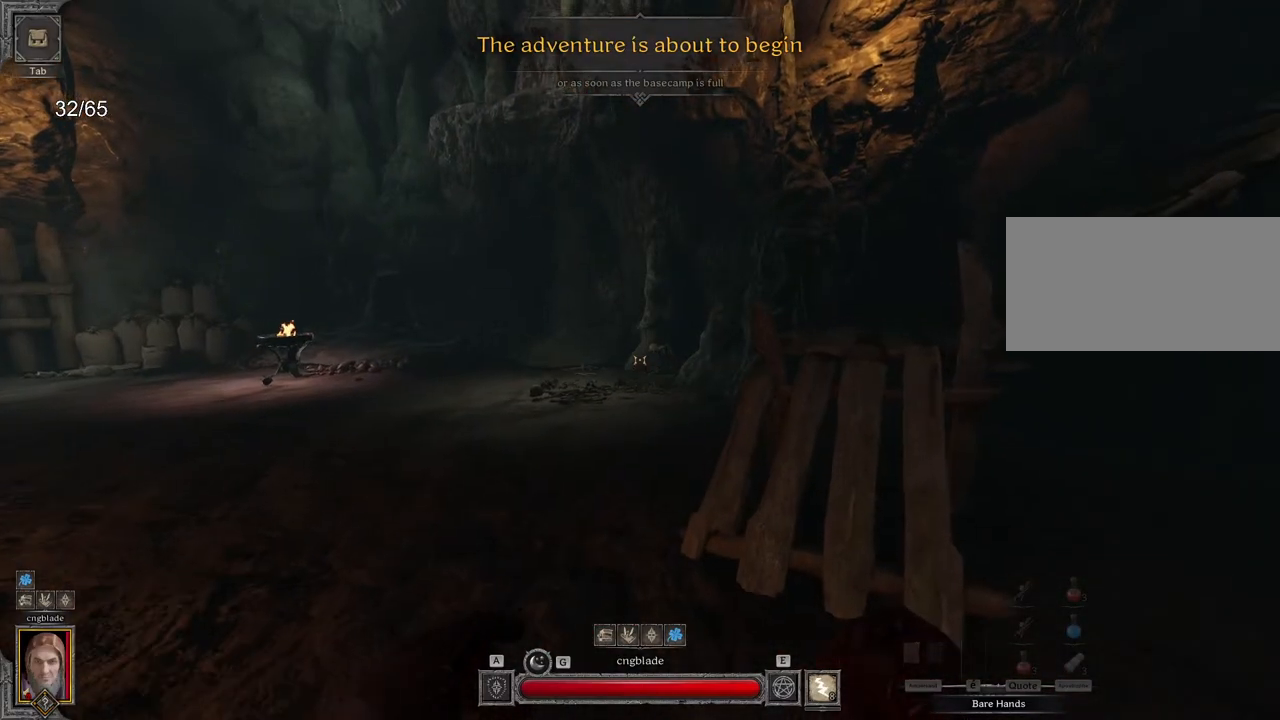
{"keys": ["z"], "mouse": [], "events": [[250, "d", "up"]]}